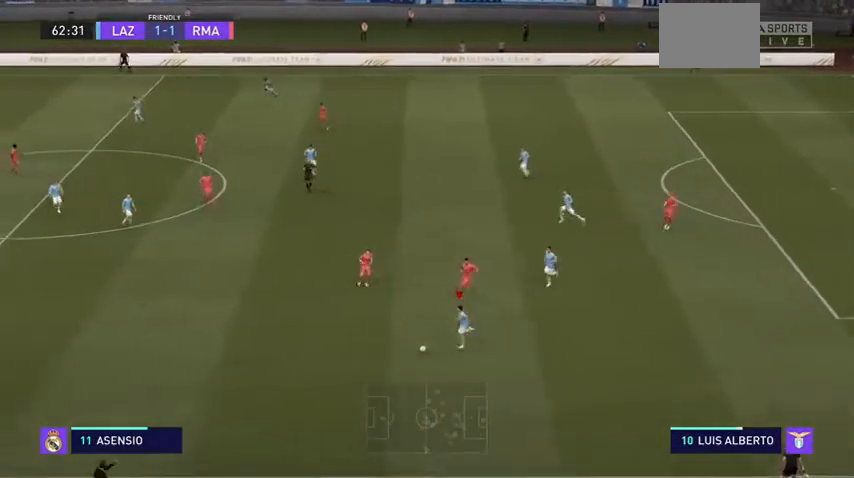
Gameplay with a controller (Xbox layout); each line is a JSON object with the inputs held at the frame after it (dt_ms = milliseconds from this image to that frame). "events" lists button and stick changes between this image and that frame as [ms after this image, input, new state], when the widget could be followed in between. Not read: L3.
{"dt_ms": 500, "buttons": ["R2"], "left_stick": "left", "right_stick": "center", "events": []}
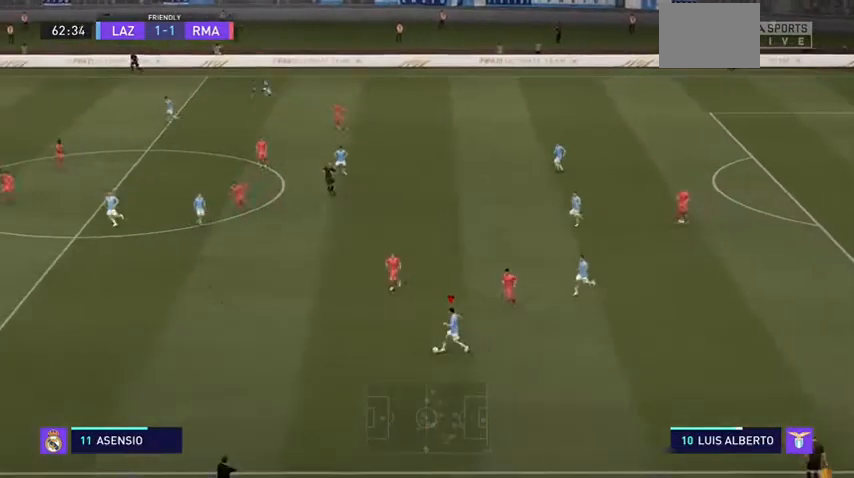
{"dt_ms": 500, "buttons": ["R2"], "left_stick": "left", "right_stick": "center", "events": []}
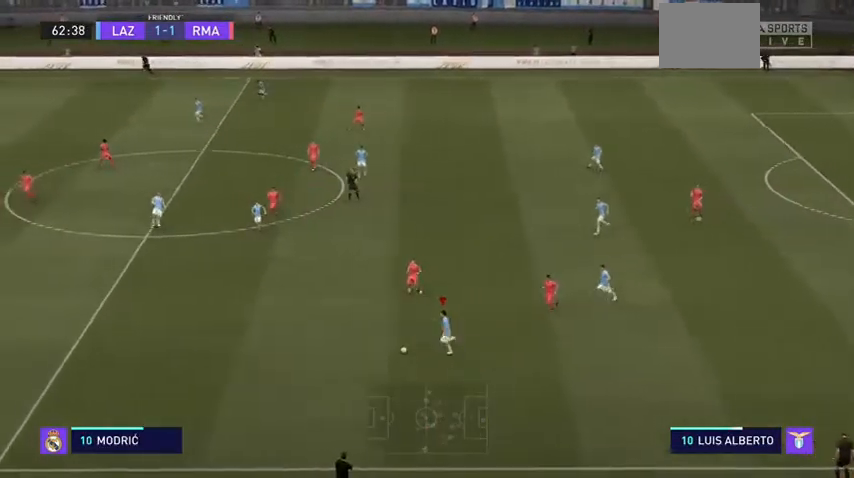
{"dt_ms": 500, "buttons": ["R2"], "left_stick": "left", "right_stick": "center", "events": [[167, "right_stick", "down"], [500, "right_stick", "center"]]}
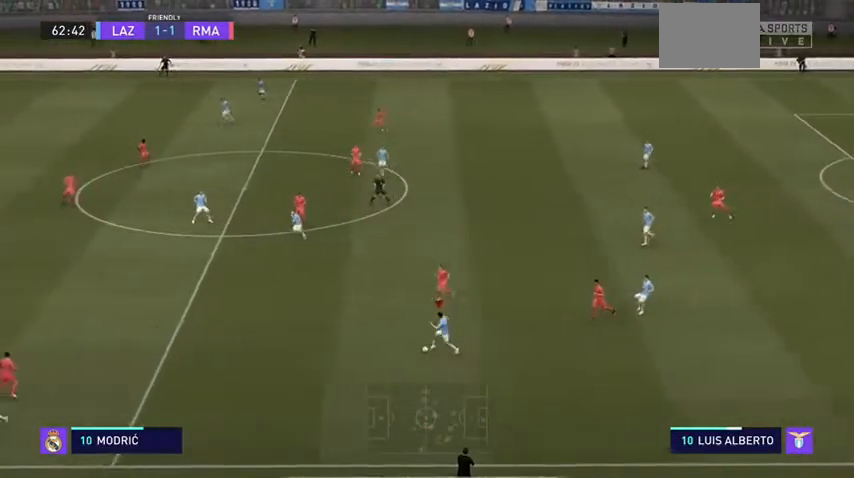
{"dt_ms": 500, "buttons": ["R2"], "left_stick": "left", "right_stick": "center"}
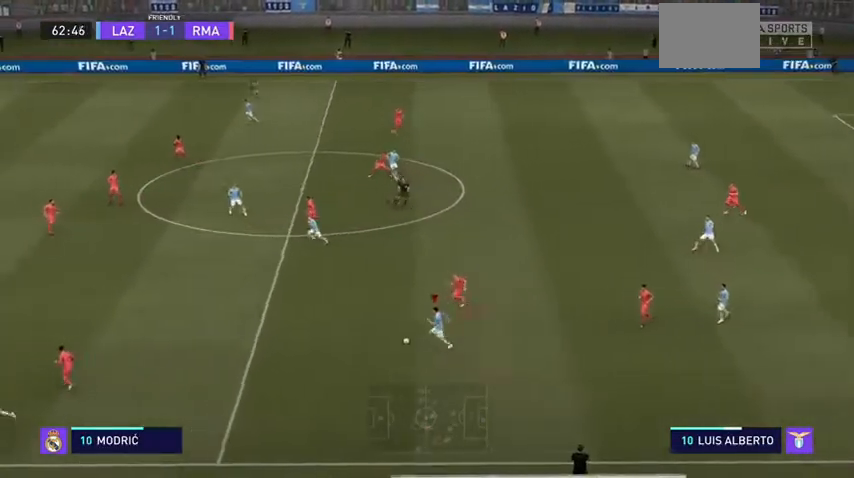
{"dt_ms": 1000, "buttons": ["R2"], "left_stick": "up-left", "right_stick": "center"}